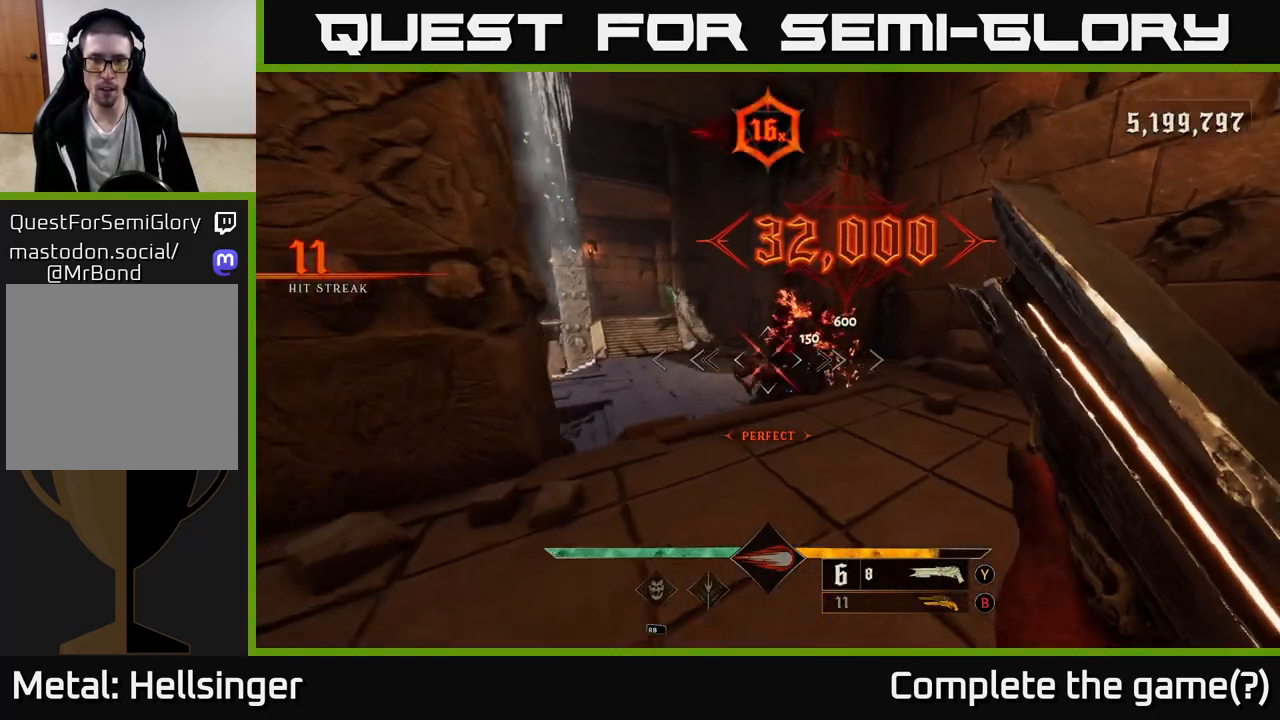
Gameplay with a controller (Xbox layout); each line is a JSON object with the inputs held at the frame after it. "events" lists button and stick changes between this image and that frame as [ms after this image, input, new state], when the widget could be followed in between.
{"buttons": [], "left_stick": "down", "right_stick": "right", "events": [[100, "right_stick", "right"], [150, "left_stick", "center"], [217, "right_stick", "center"], [417, "left_stick", "down"], [483, "right_stick", "right"]]}
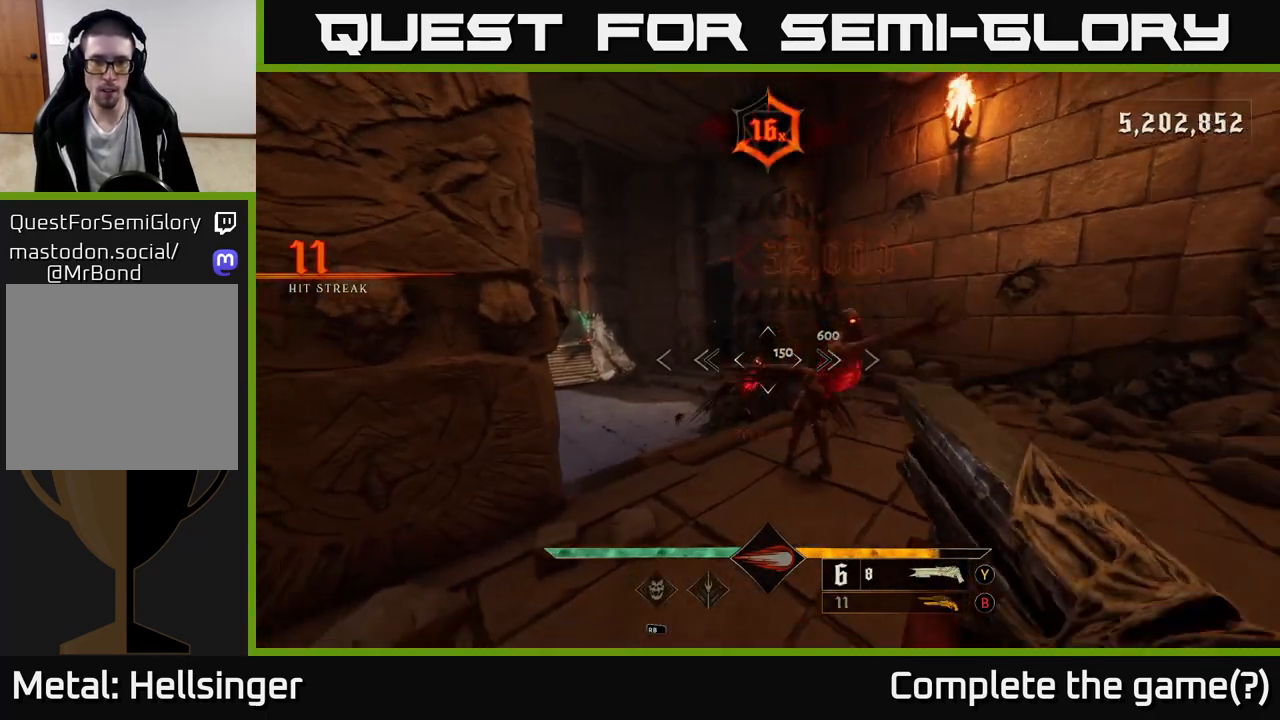
{"buttons": [], "left_stick": "down", "right_stick": "center", "events": [[83, "R2", "down"], [133, "right_stick", "center"], [150, "R2", "up"]]}
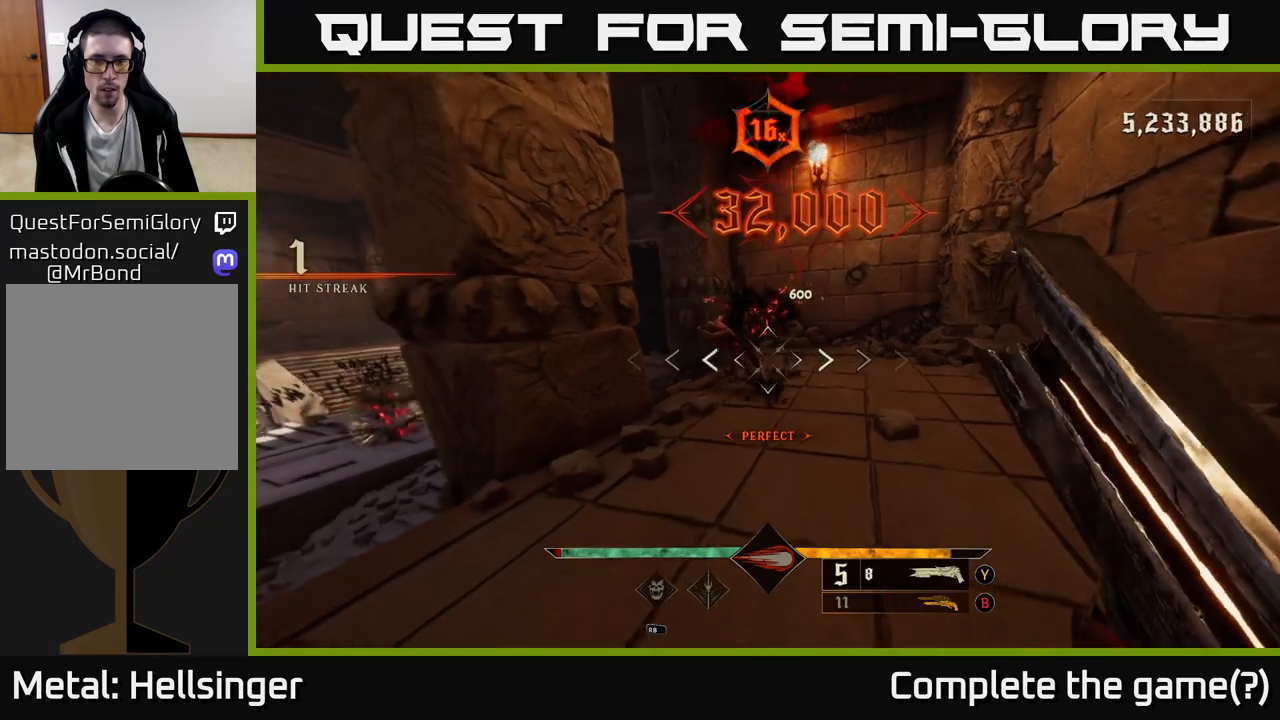
{"buttons": [], "left_stick": "down", "right_stick": "center", "events": [[33, "left_stick", "center"], [267, "right_stick", "up"], [317, "left_stick", "down"], [400, "R2", "down"], [400, "right_stick", "center"], [450, "R2", "up"]]}
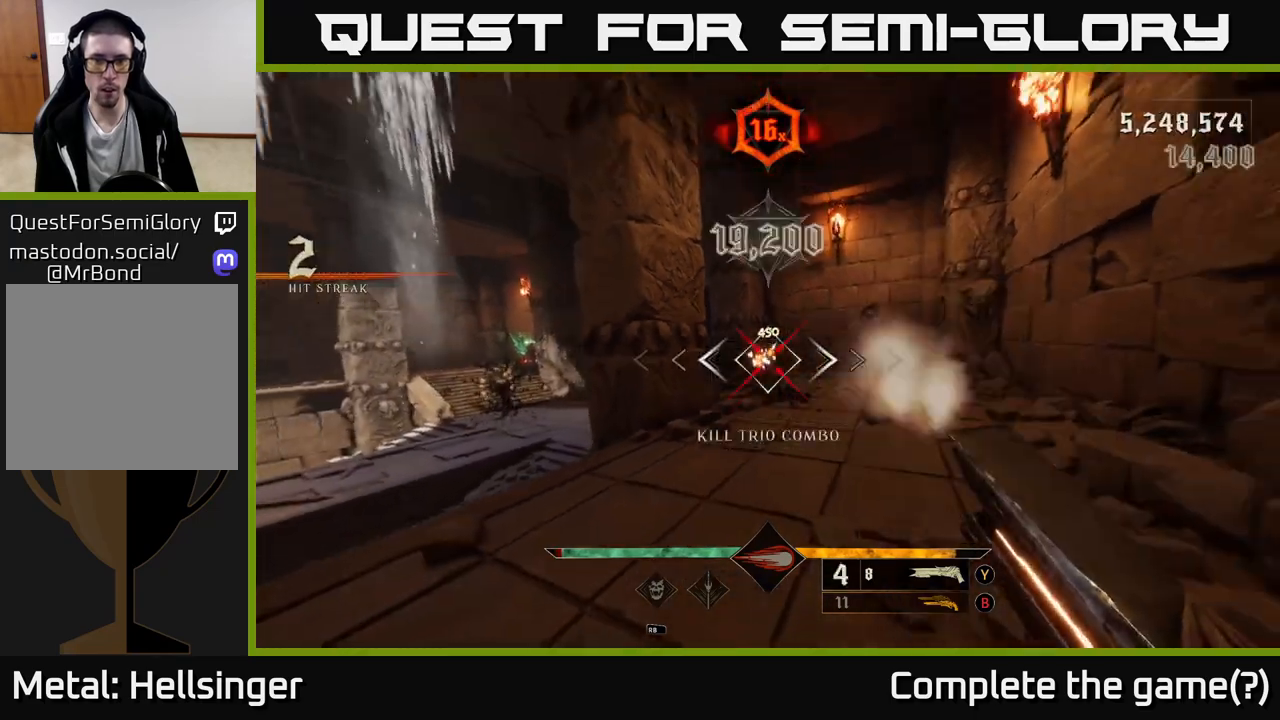
{"buttons": ["X"], "left_stick": "up-right", "right_stick": "center", "events": [[150, "left_stick", "center"], [250, "left_stick", "up"], [317, "right_stick", "left"], [367, "right_stick", "center"], [400, "left_stick", "up-right"], [467, "X", "down"]]}
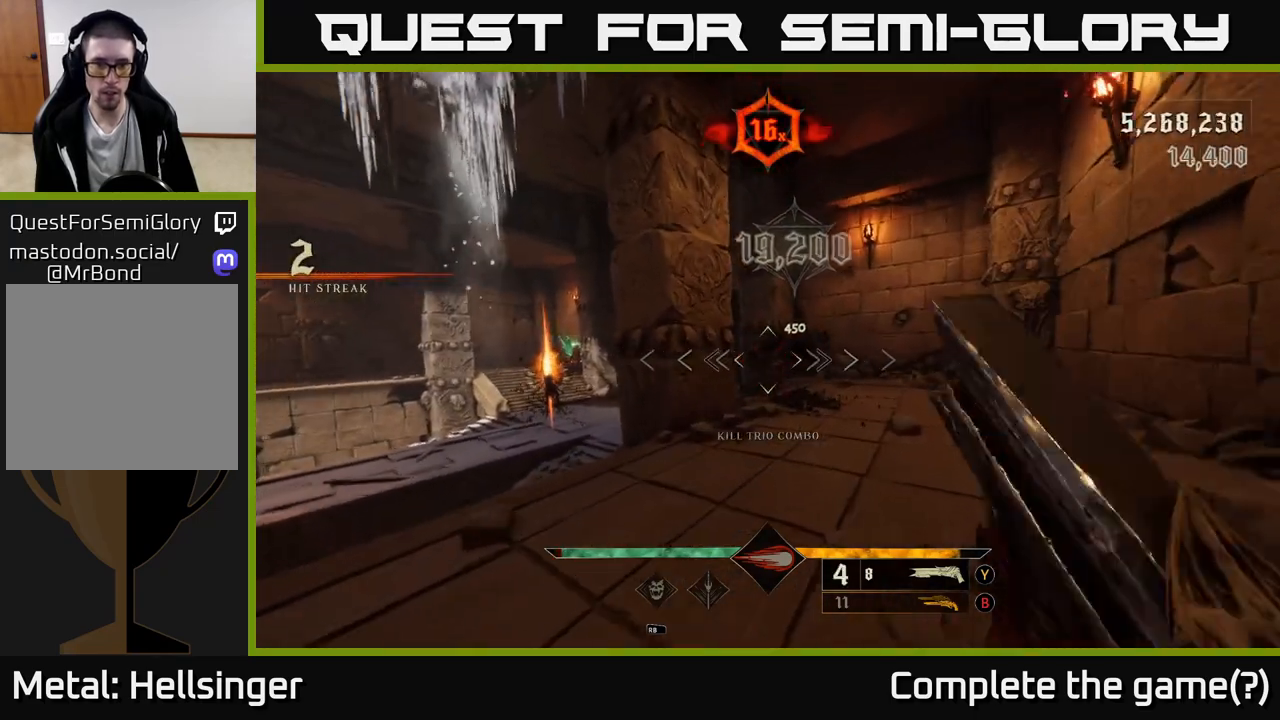
{"buttons": [], "left_stick": "right", "right_stick": "center", "events": [[17, "X", "up"], [233, "right_stick", "left"], [317, "left_stick", "right"], [500, "right_stick", "center"]]}
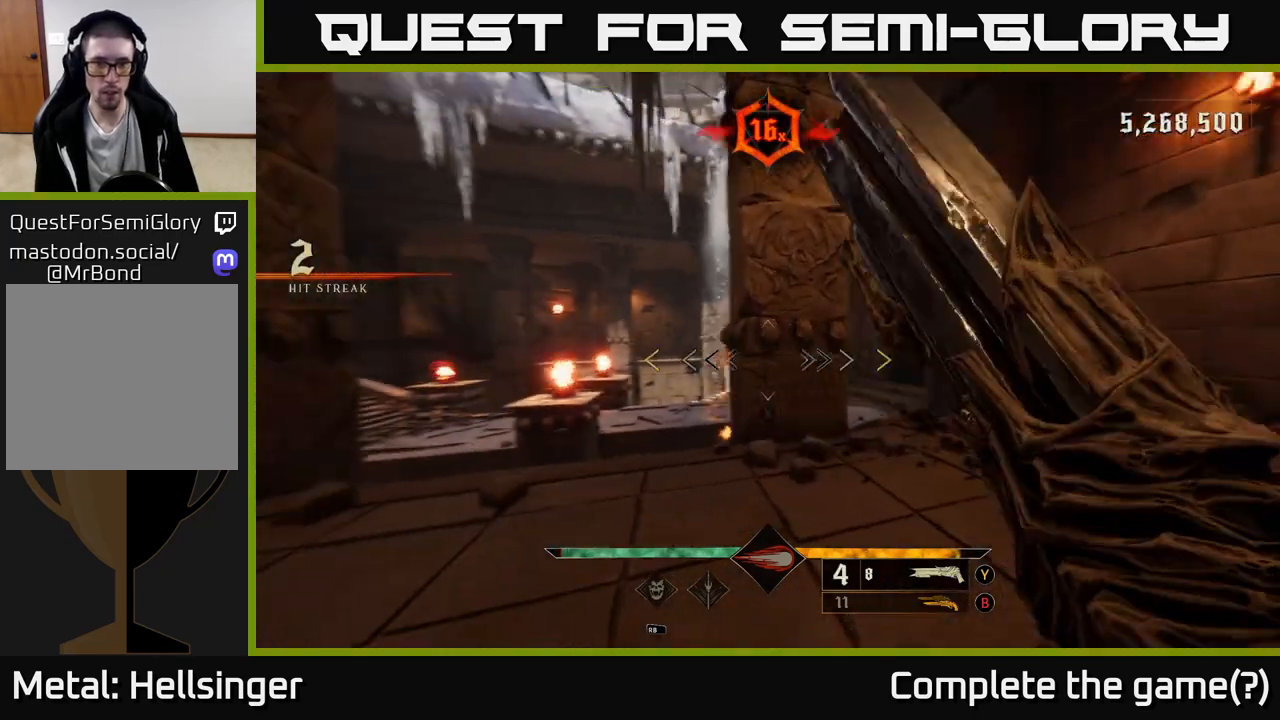
{"buttons": [], "left_stick": "up-right", "right_stick": "center", "events": [[33, "left_stick", "up-right"], [267, "right_stick", "left"], [367, "right_stick", "center"]]}
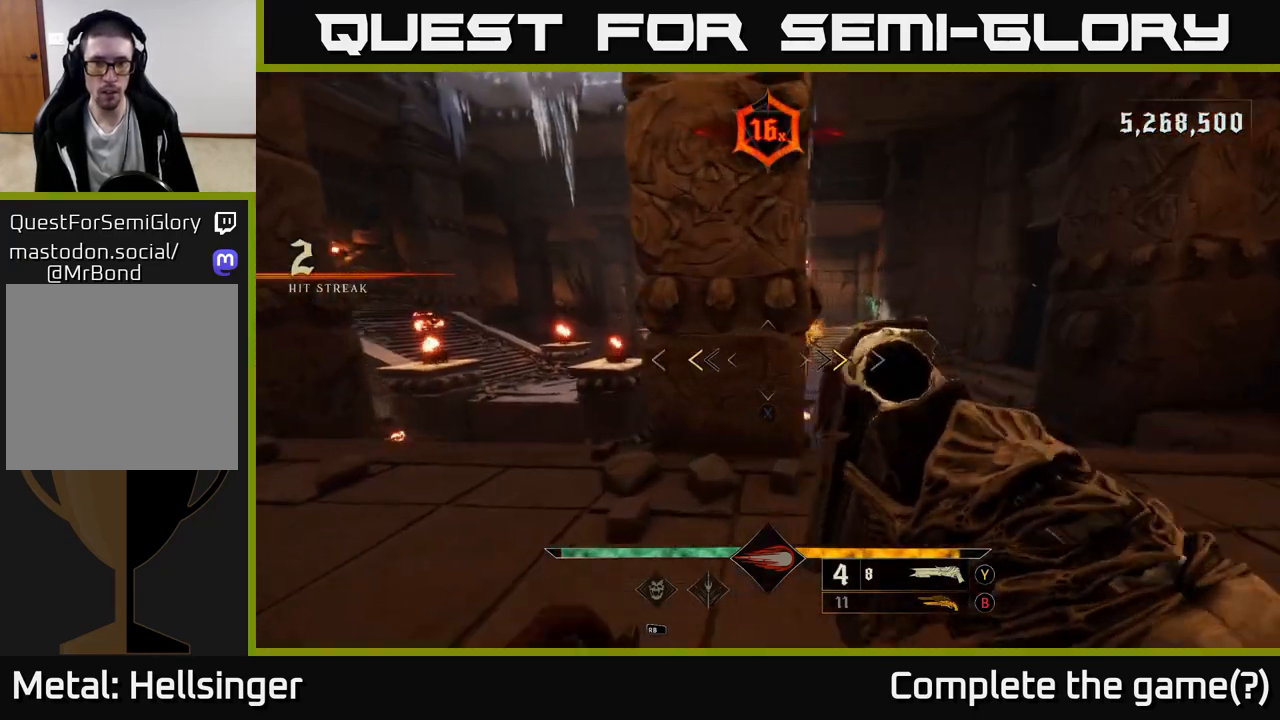
{"buttons": [], "left_stick": "up-right", "right_stick": "center", "events": [[183, "X", "down"], [250, "X", "up"]]}
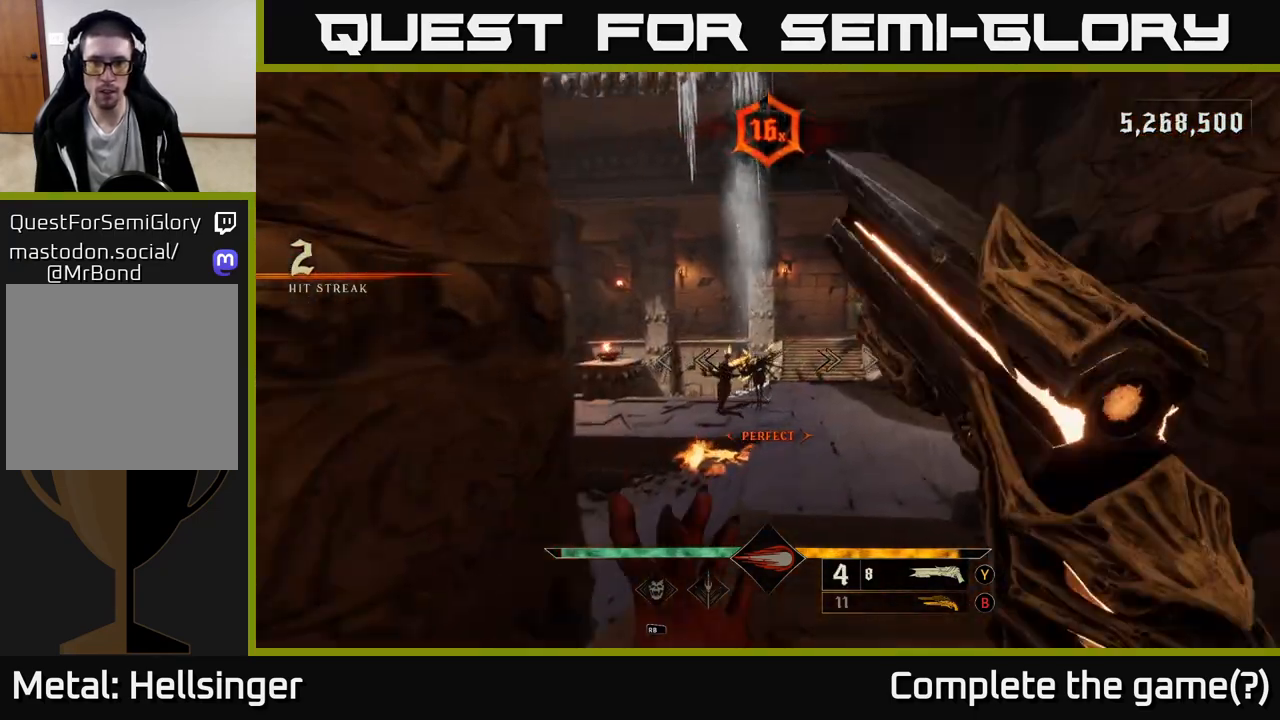
{"buttons": [], "left_stick": "center", "right_stick": "center", "events": [[100, "right_stick", "left"], [117, "R2", "down"], [183, "R2", "up"], [183, "right_stick", "center"], [400, "left_stick", "center"]]}
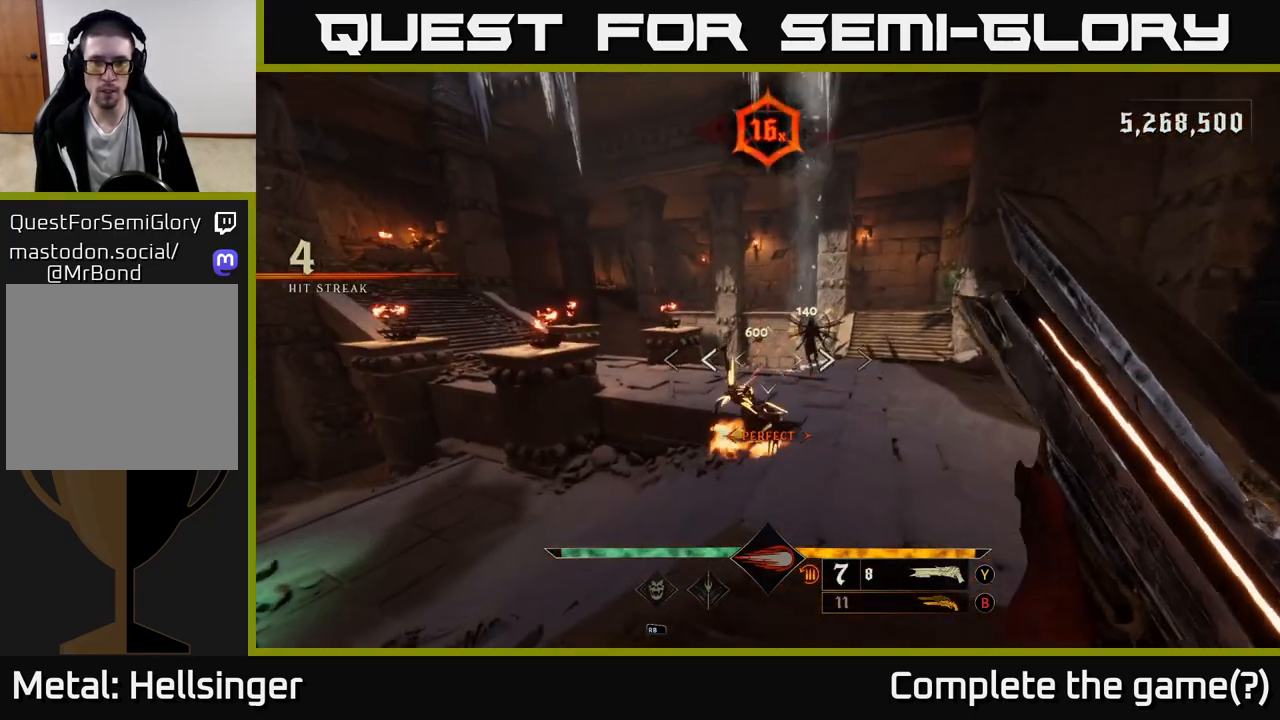
{"buttons": ["R2"], "left_stick": "up-right", "right_stick": "center", "events": [[383, "left_stick", "up"], [433, "R2", "down"], [433, "right_stick", "up-left"], [483, "right_stick", "center"], [500, "left_stick", "up-right"]]}
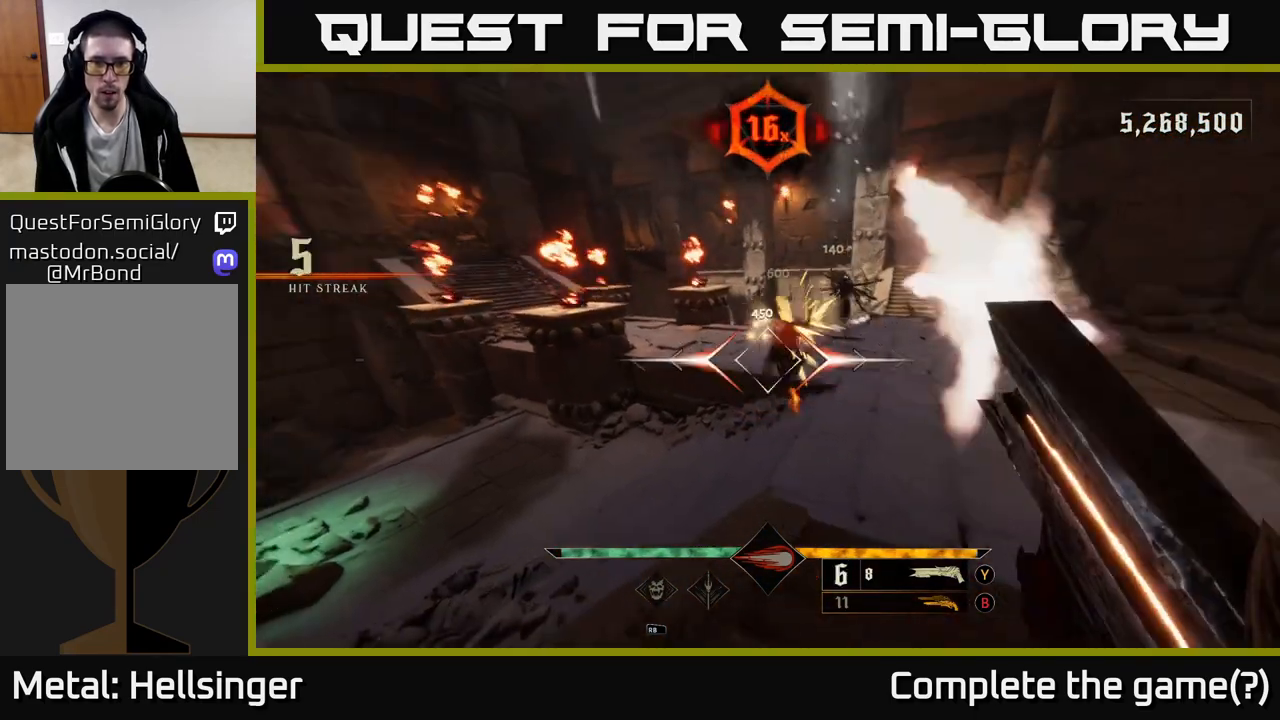
{"buttons": [], "left_stick": "center", "right_stick": "center", "events": [[33, "R2", "up"], [133, "left_stick", "right"], [217, "right_stick", "up"], [233, "left_stick", "center"], [333, "right_stick", "center"]]}
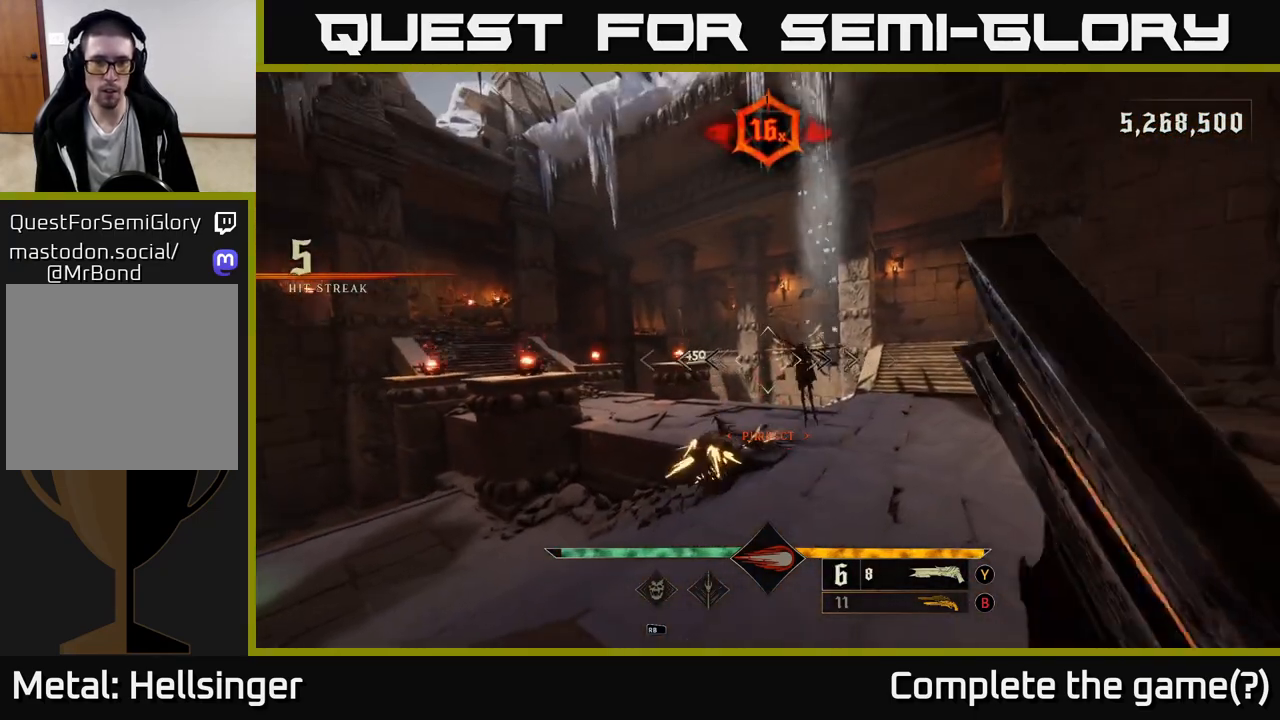
{"buttons": [], "left_stick": "center", "right_stick": "center", "events": [[83, "left_stick", "up"], [167, "left_stick", "left"], [183, "right_stick", "down"], [283, "R2", "down"], [283, "left_stick", "down-right"], [300, "right_stick", "center"], [367, "R2", "up"], [367, "left_stick", "right"], [500, "left_stick", "center"]]}
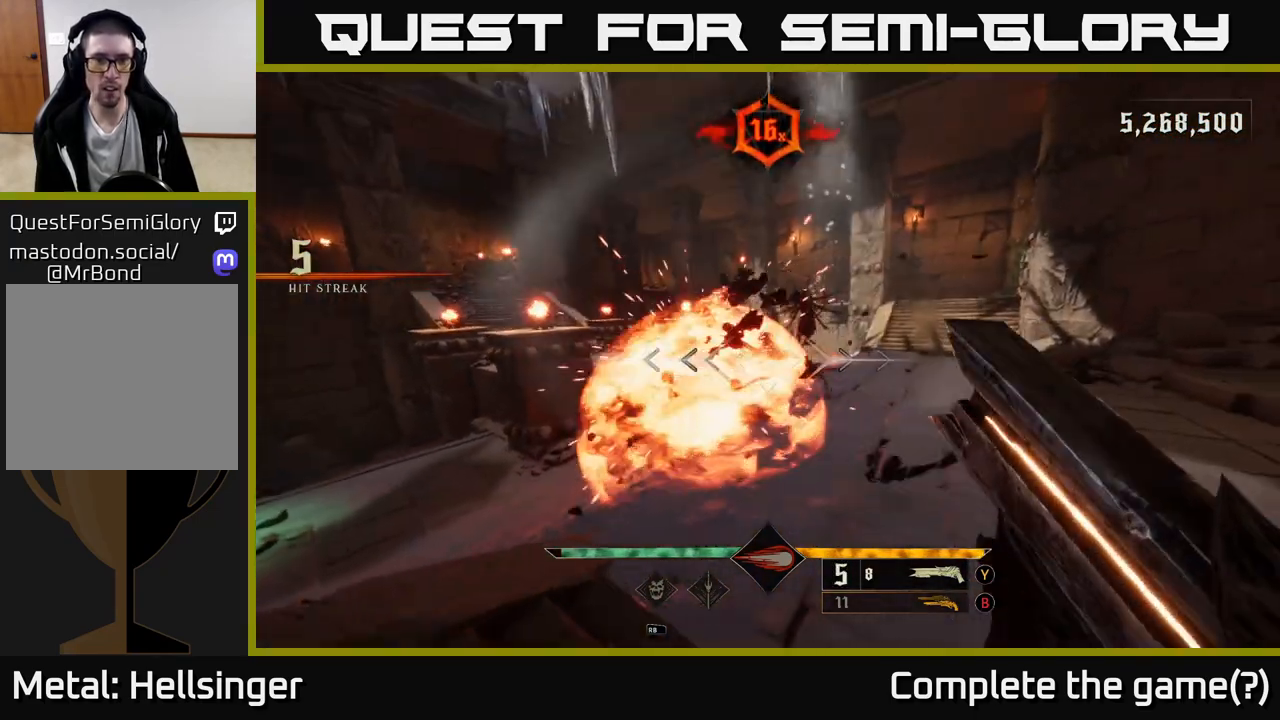
{"buttons": [], "left_stick": "center", "right_stick": "center", "events": [[100, "right_stick", "up"], [183, "left_stick", "right"], [283, "right_stick", "center"], [300, "left_stick", "down-left"], [467, "left_stick", "center"]]}
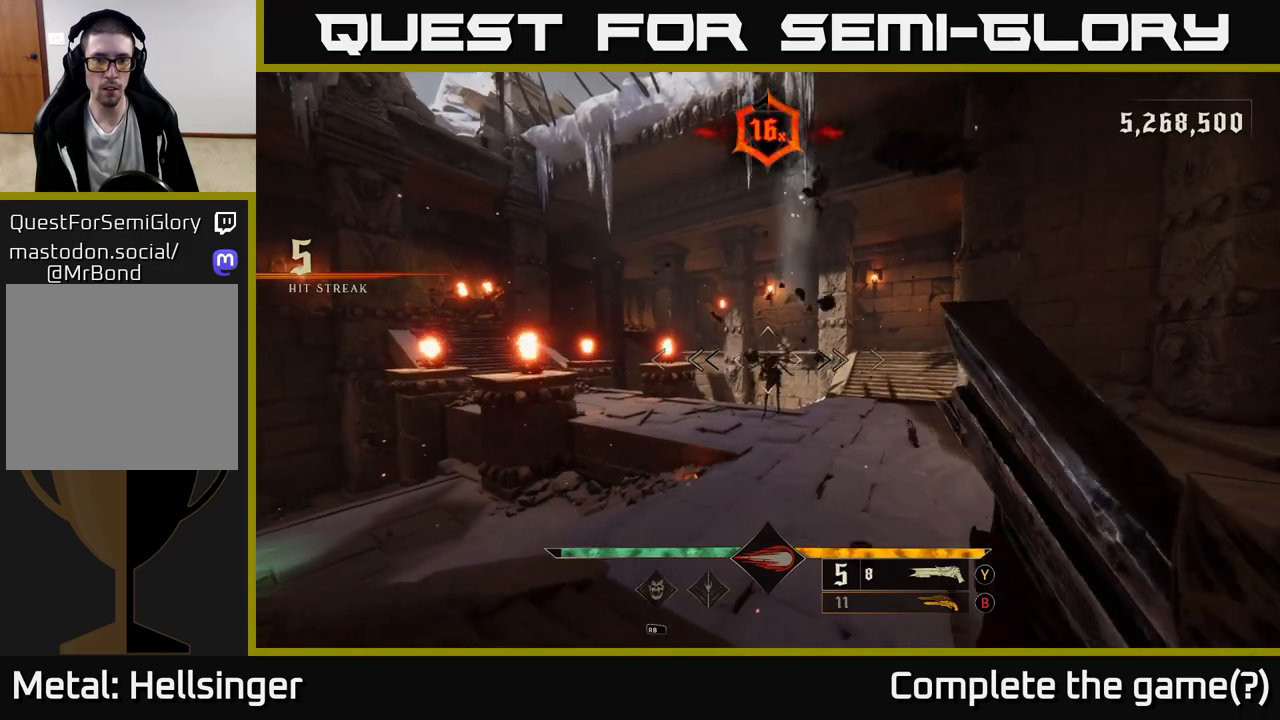
{"buttons": [], "left_stick": "up-right", "right_stick": "center", "events": [[83, "right_stick", "right"], [150, "R2", "down"], [150, "left_stick", "up"], [183, "right_stick", "center"], [200, "R2", "up"], [467, "left_stick", "up-right"]]}
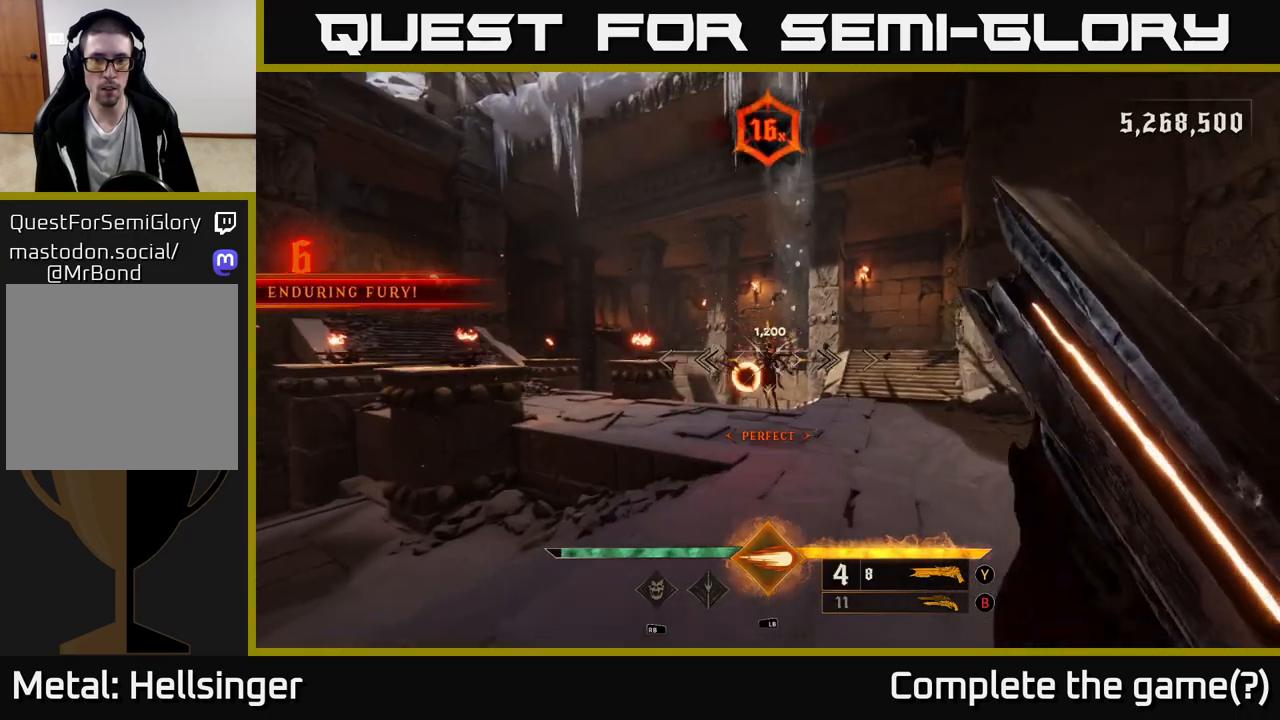
{"buttons": ["R2"], "left_stick": "up-right", "right_stick": "left", "events": [[50, "right_stick", "up-left"], [200, "right_stick", "center"], [367, "left_stick", "up"], [417, "right_stick", "left"], [483, "R2", "down"], [483, "left_stick", "up-right"]]}
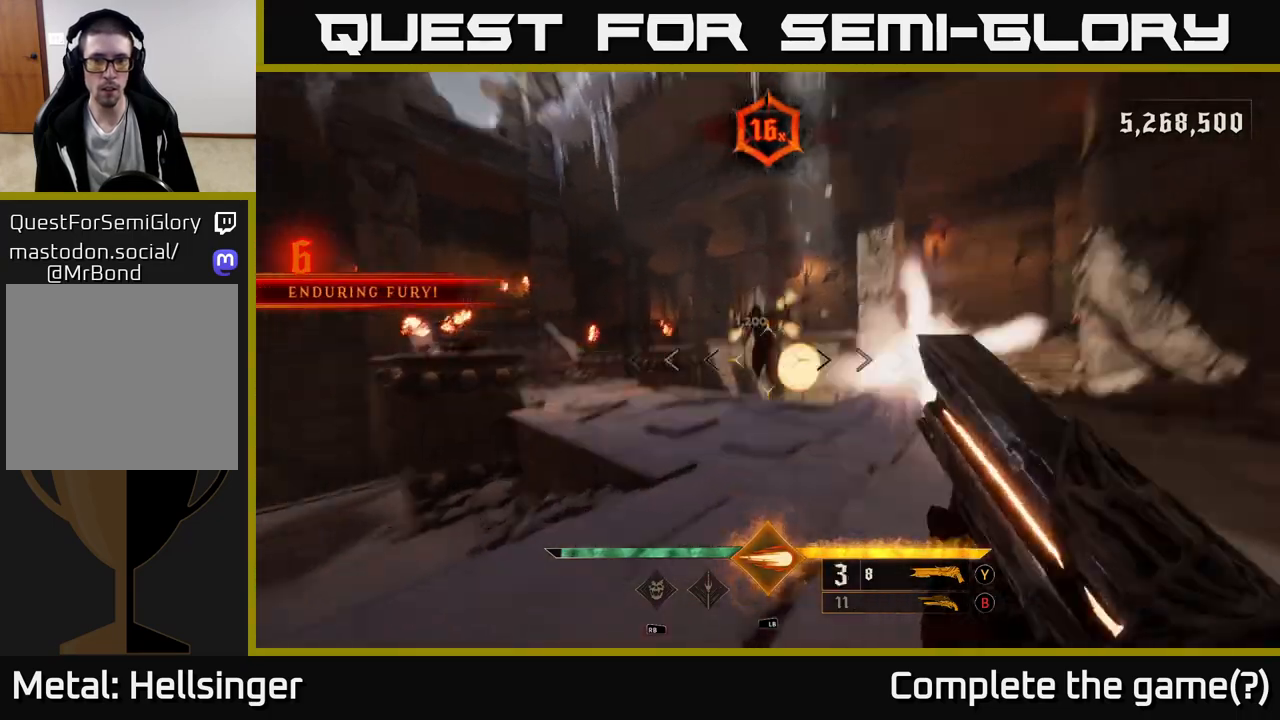
{"buttons": [], "left_stick": "down-right", "right_stick": "down-left", "events": [[50, "R2", "up"], [50, "right_stick", "center"], [167, "left_stick", "down-right"], [350, "right_stick", "down-left"]]}
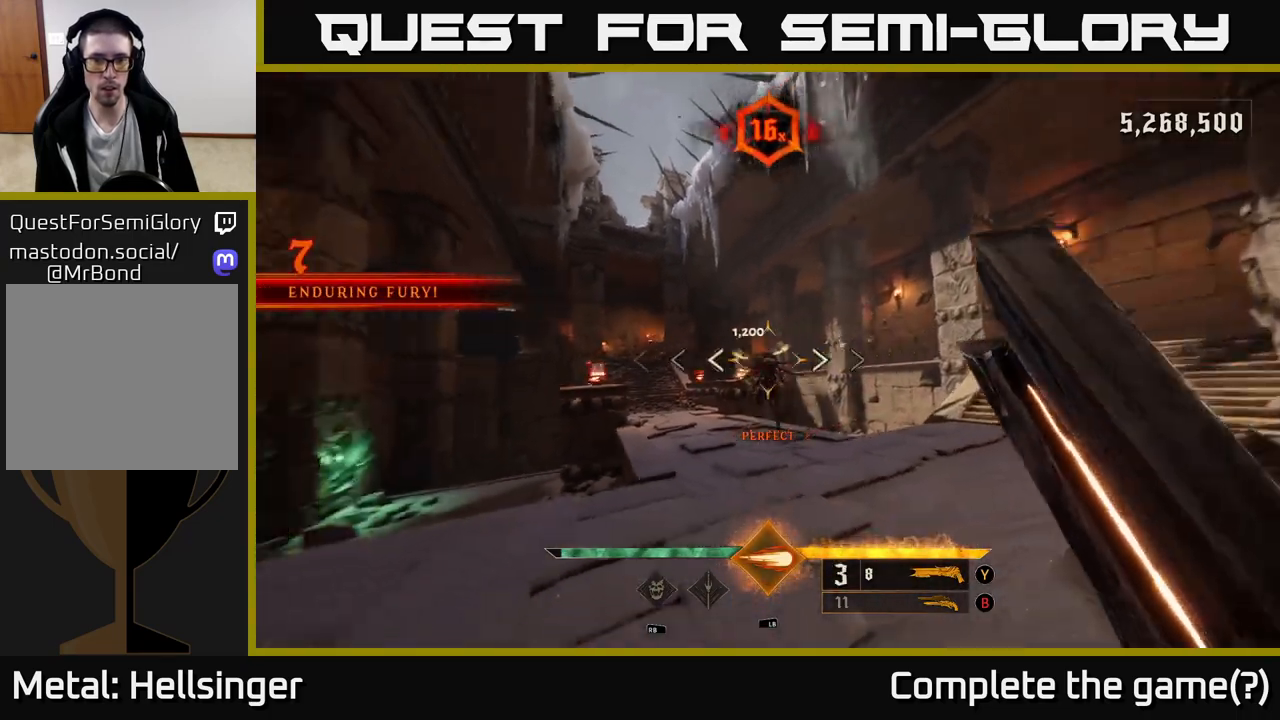
{"buttons": [], "left_stick": "up-left", "right_stick": "left", "events": [[117, "right_stick", "center"], [450, "right_stick", "left"], [467, "left_stick", "up-left"]]}
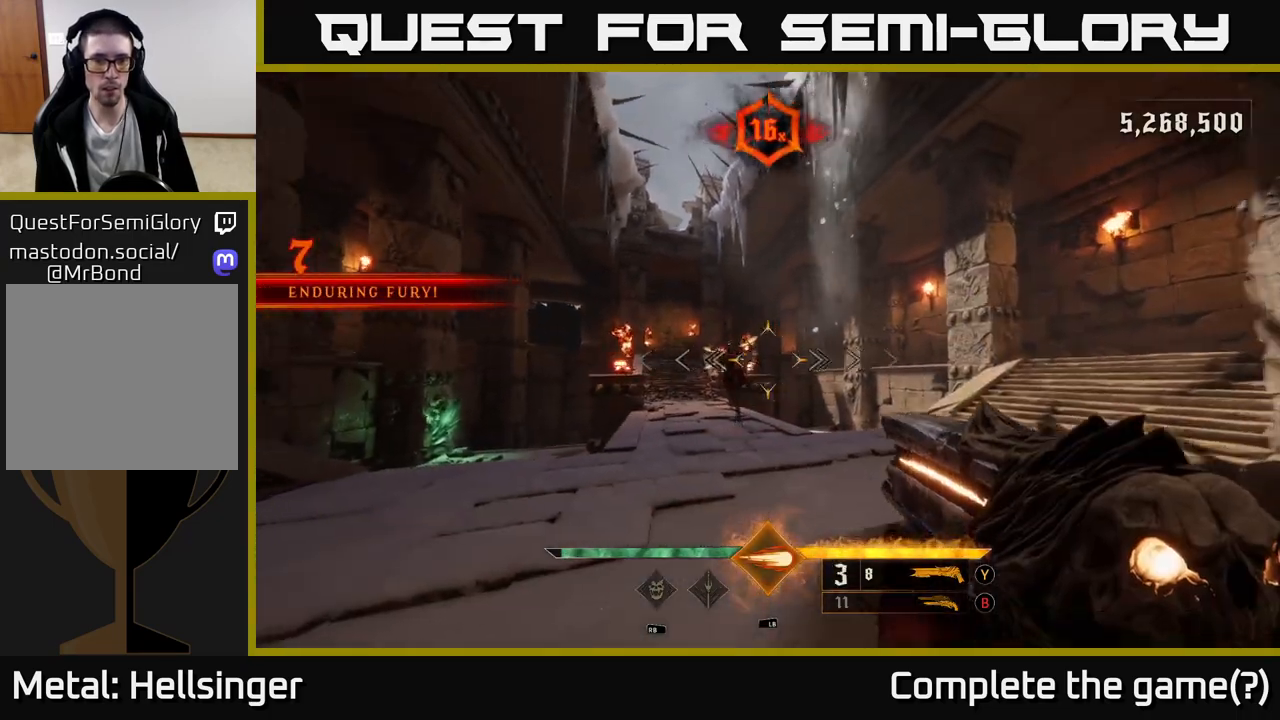
{"buttons": [], "left_stick": "right", "right_stick": "center", "events": [[50, "right_stick", "center"], [83, "left_stick", "up"], [250, "right_stick", "left"], [300, "R2", "down"], [317, "left_stick", "right"], [367, "R2", "up"], [367, "right_stick", "center"]]}
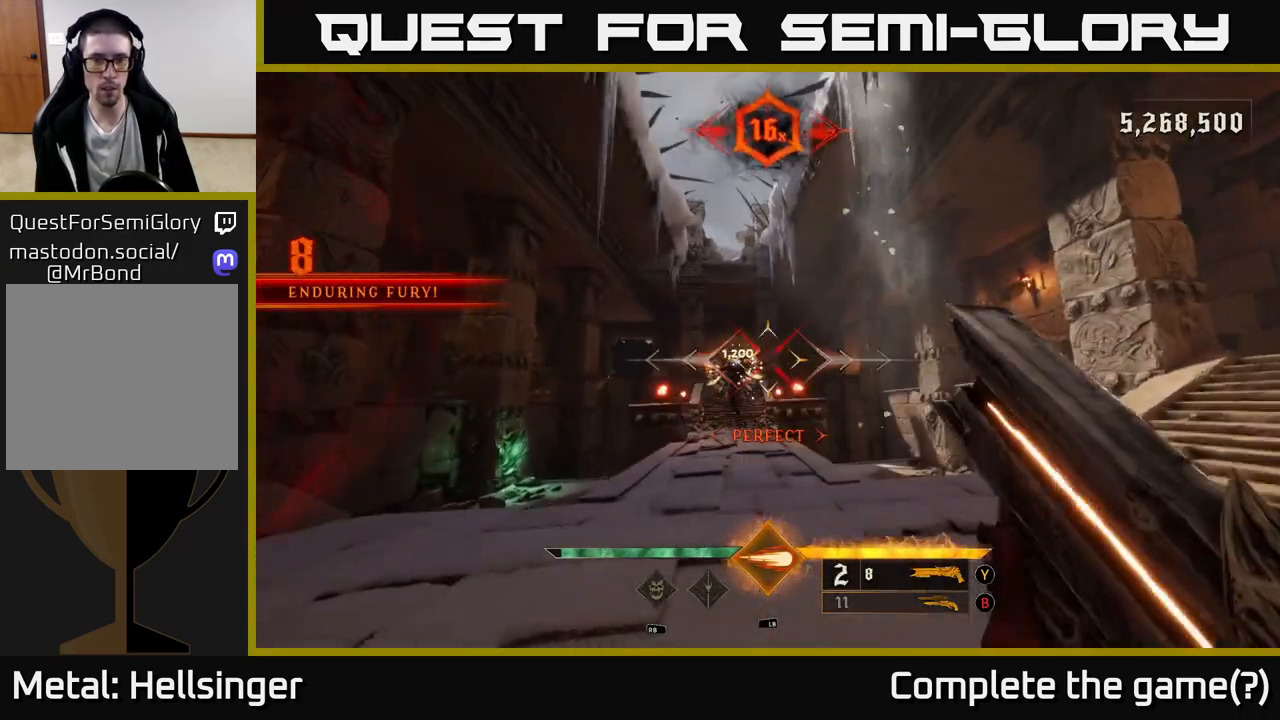
{"buttons": [], "left_stick": "center", "right_stick": "center", "events": [[217, "right_stick", "left"], [383, "right_stick", "center"], [483, "left_stick", "center"]]}
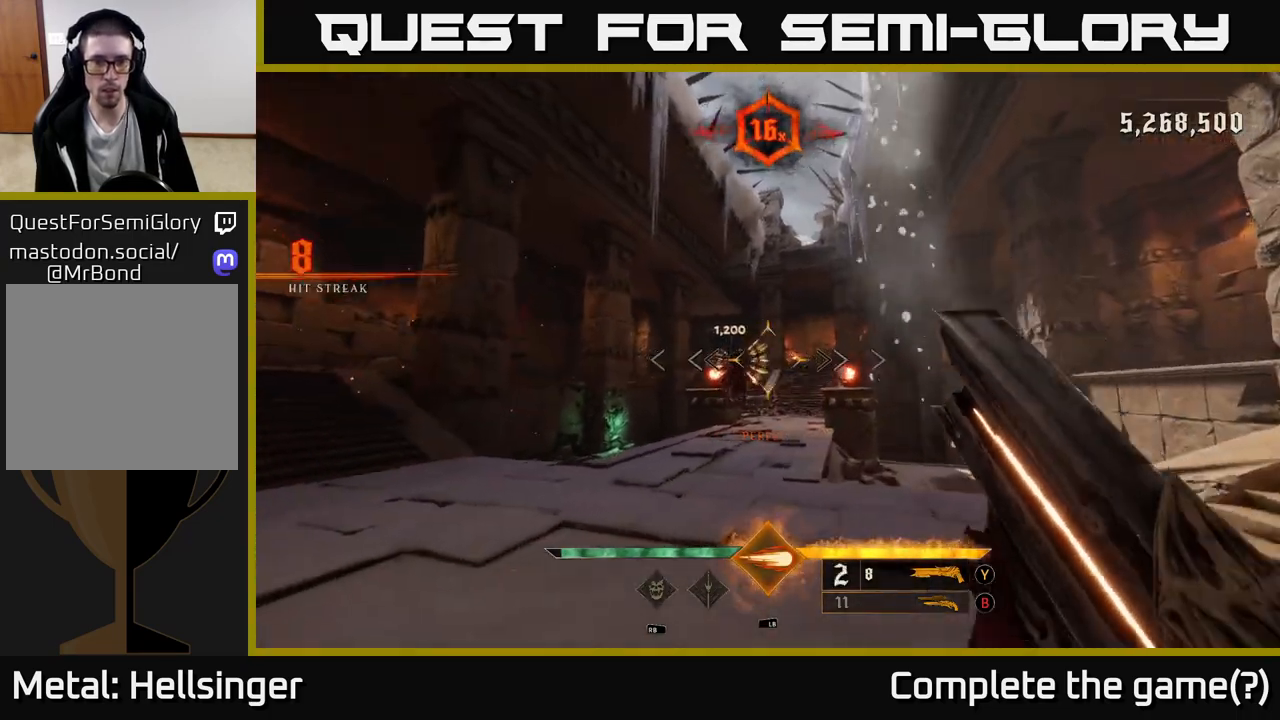
{"buttons": [], "left_stick": "right", "right_stick": "center", "events": [[100, "right_stick", "left"], [117, "left_stick", "right"], [133, "R2", "down"], [200, "R2", "up"], [200, "right_stick", "center"]]}
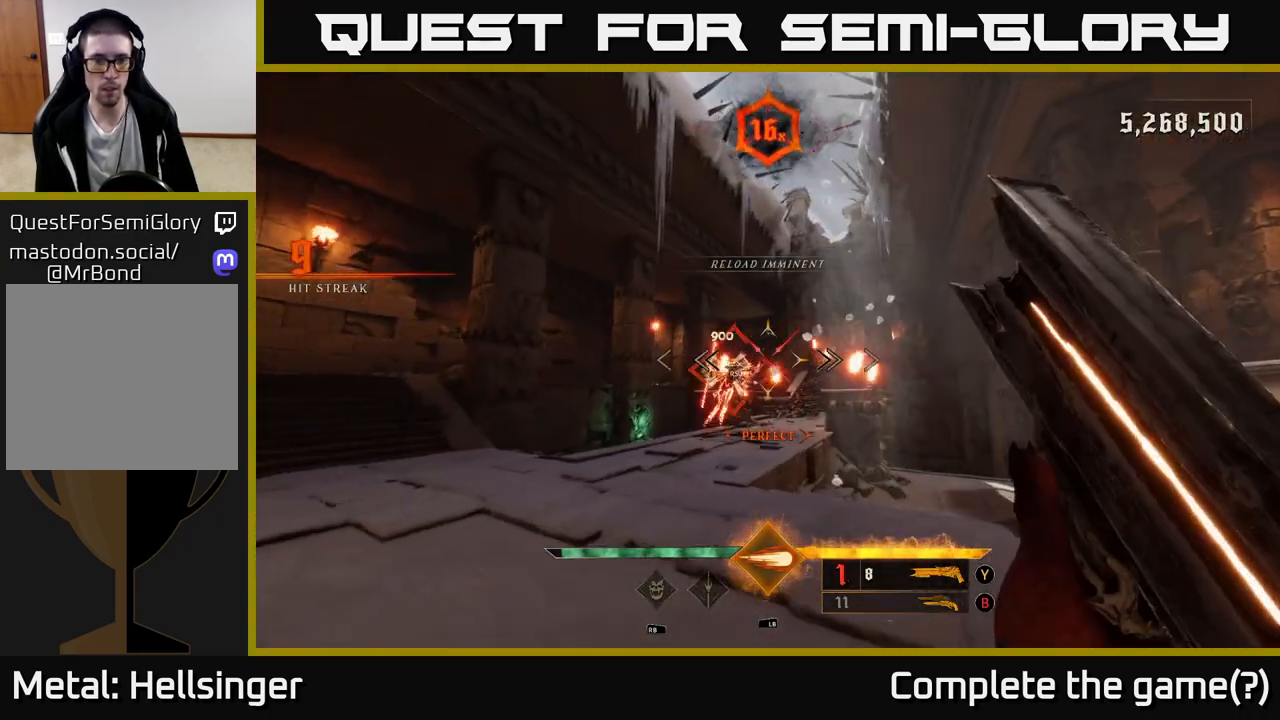
{"buttons": [], "left_stick": "down-left", "right_stick": "center", "events": [[67, "right_stick", "left"], [200, "left_stick", "up-right"], [200, "right_stick", "center"], [450, "left_stick", "up-left"], [500, "left_stick", "down-left"]]}
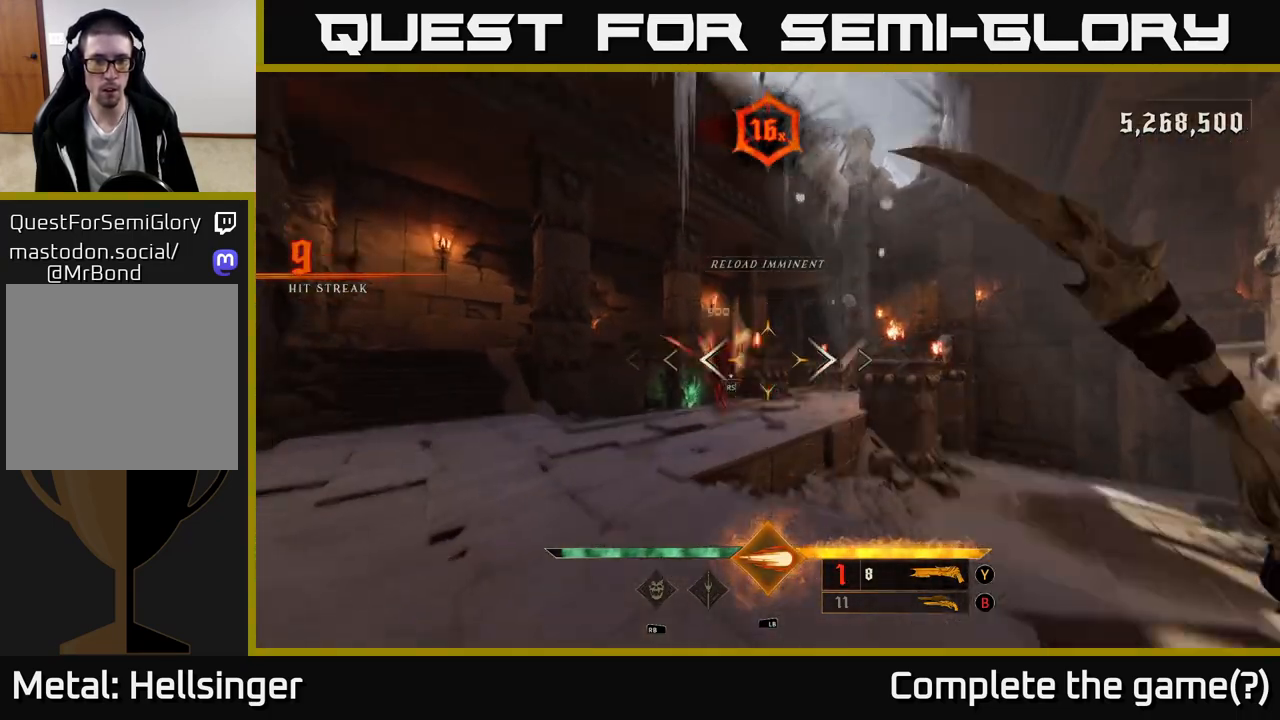
{"buttons": [], "left_stick": "down-left", "right_stick": "center", "events": [[83, "left_stick", "center"], [400, "left_stick", "left"], [500, "left_stick", "down-left"]]}
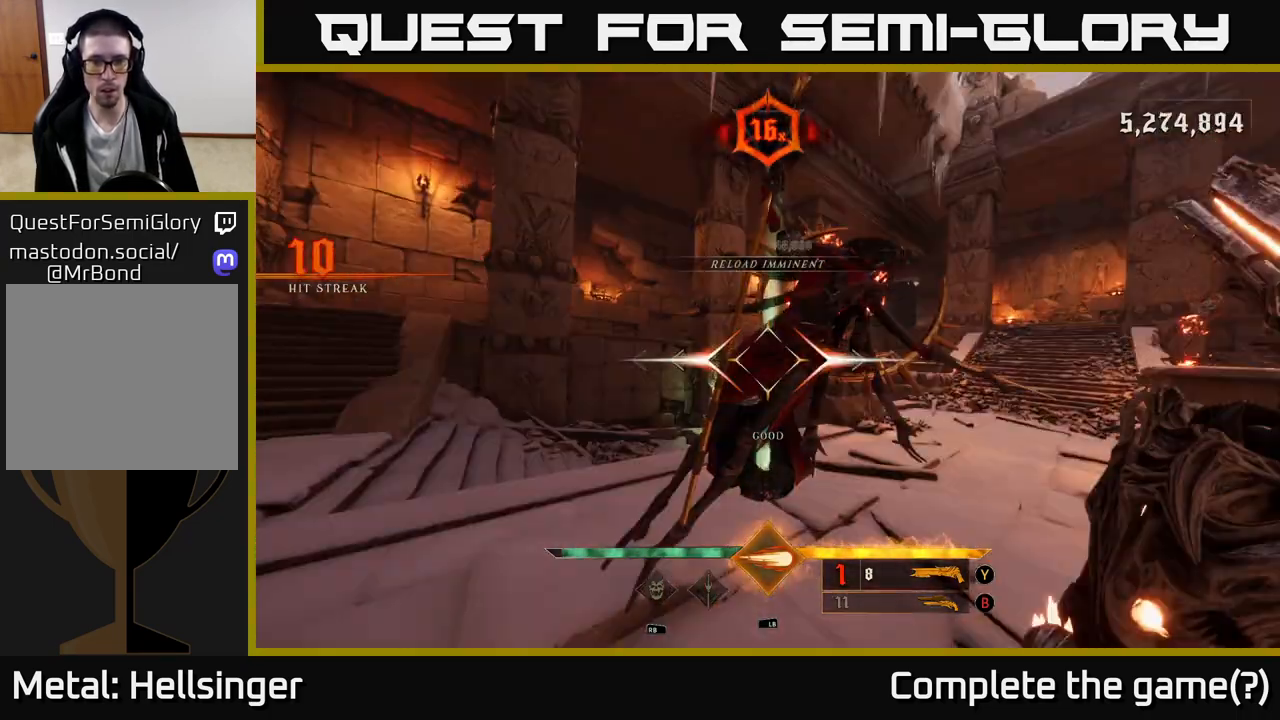
{"buttons": [], "left_stick": "down-left", "right_stick": "center", "events": [[33, "right_stick", "right"], [350, "right_stick", "center"], [433, "X", "down"], [483, "X", "up"]]}
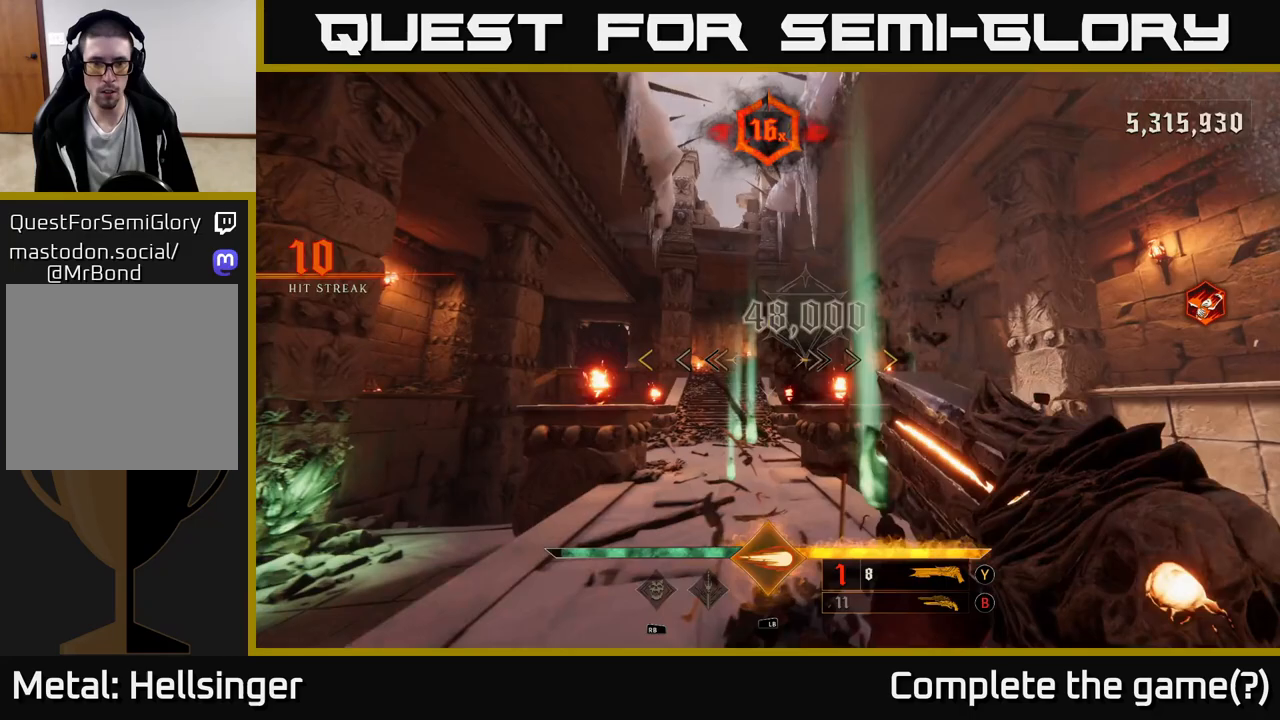
{"buttons": [], "left_stick": "right", "right_stick": "center", "events": [[283, "left_stick", "down"], [483, "left_stick", "right"]]}
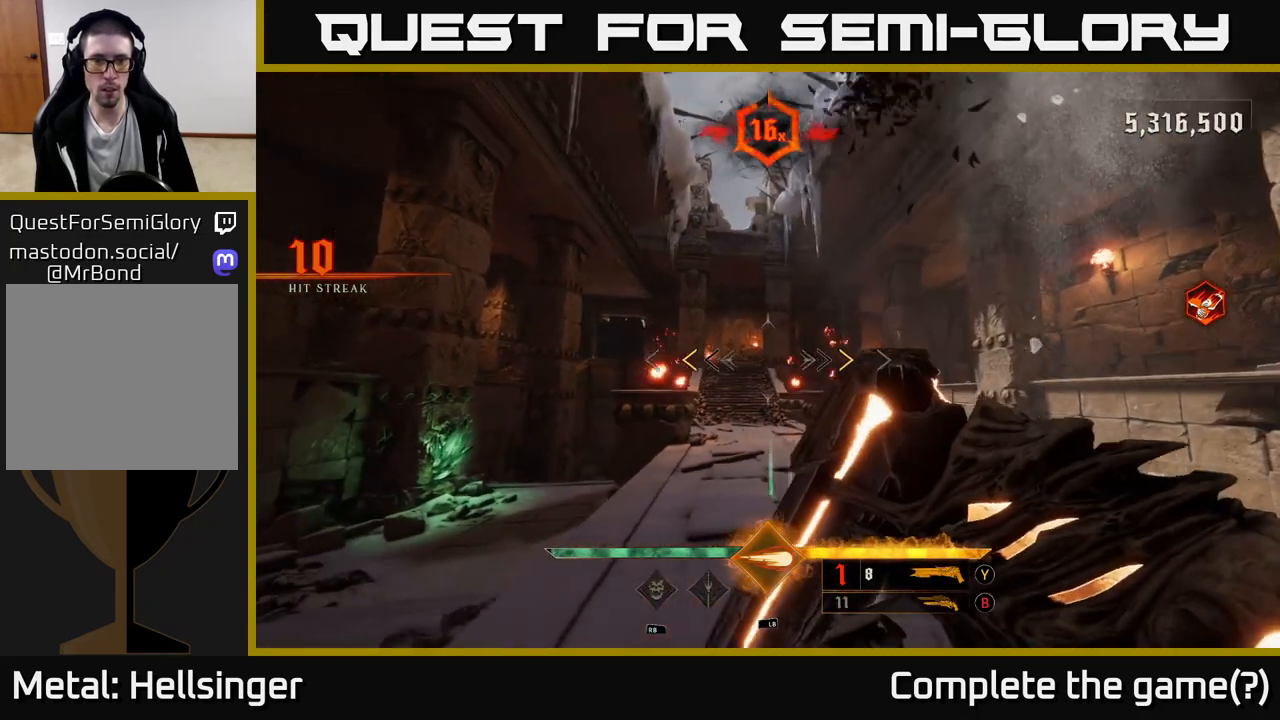
{"buttons": [], "left_stick": "down-left", "right_stick": "up-right", "events": [[100, "left_stick", "up"], [233, "left_stick", "down-left"], [267, "X", "down"], [350, "X", "up"], [500, "right_stick", "up-right"]]}
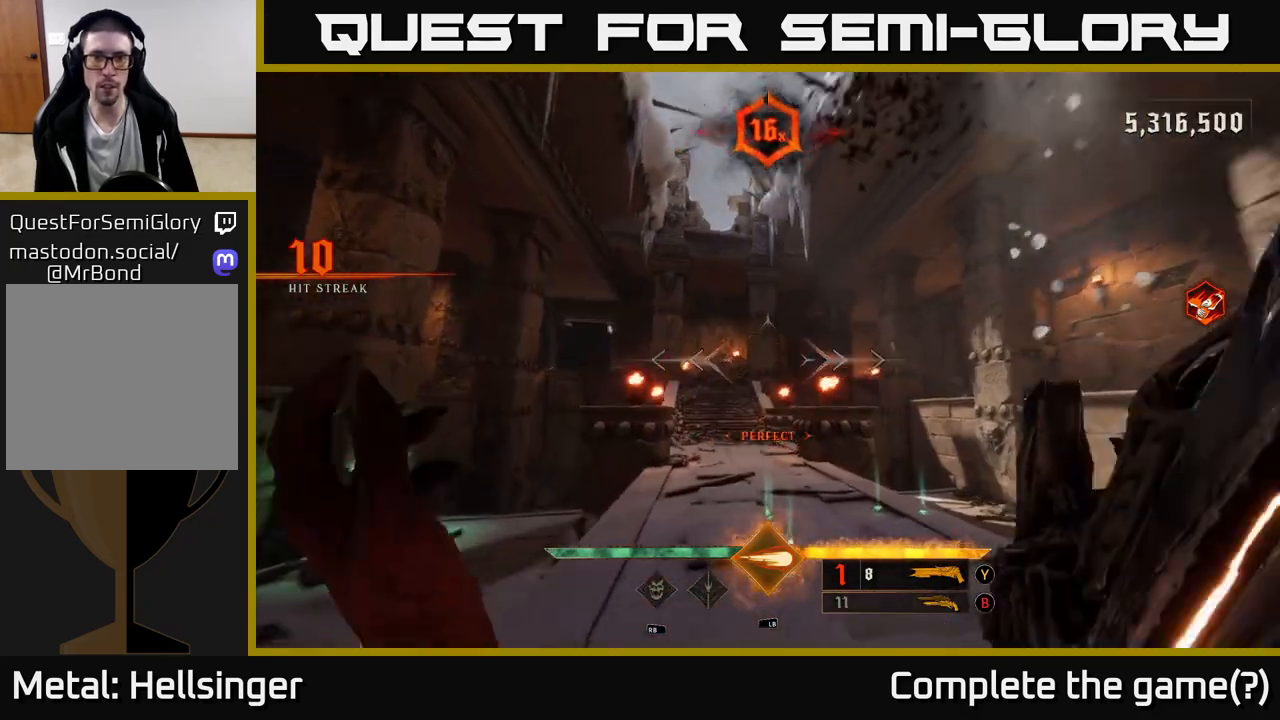
{"buttons": [], "left_stick": "down-left", "right_stick": "center", "events": [[200, "left_stick", "down"], [433, "right_stick", "center"], [483, "left_stick", "down-left"]]}
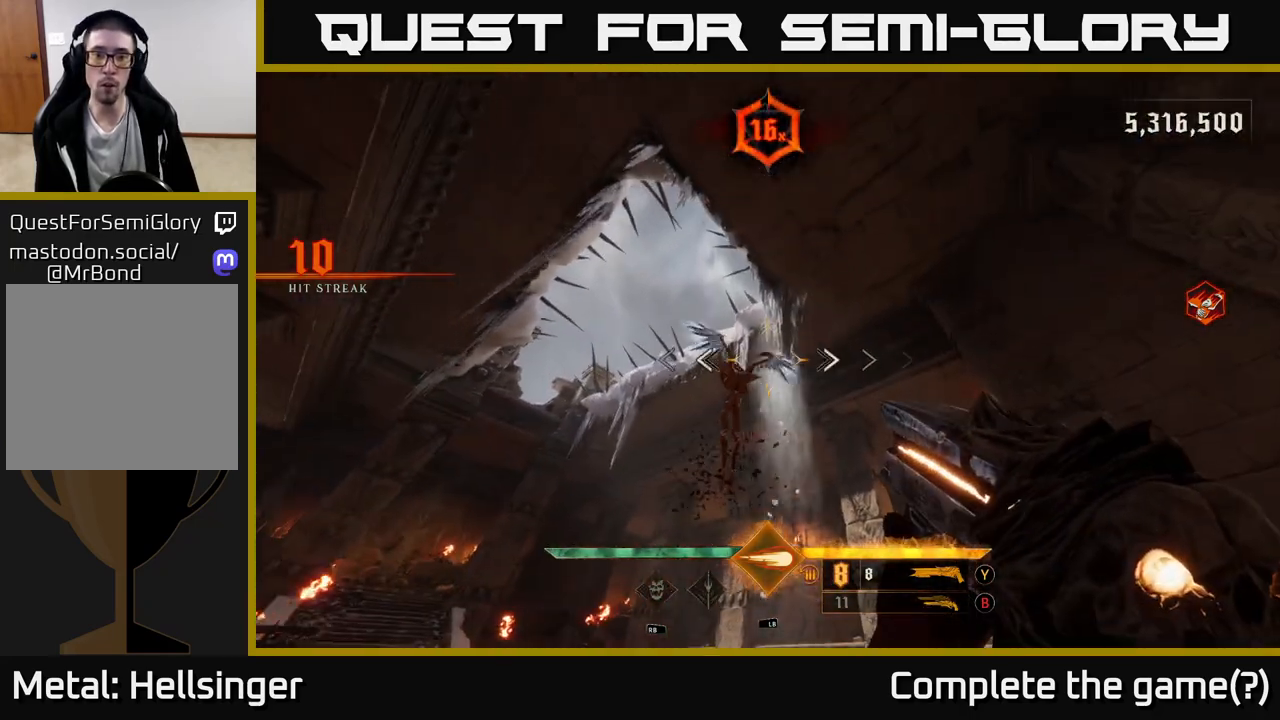
{"buttons": [], "left_stick": "down-left", "right_stick": "down-right", "events": [[67, "right_stick", "down"], [117, "R2", "down"], [167, "right_stick", "center"], [217, "R2", "up"], [350, "right_stick", "right"], [400, "right_stick", "down-right"]]}
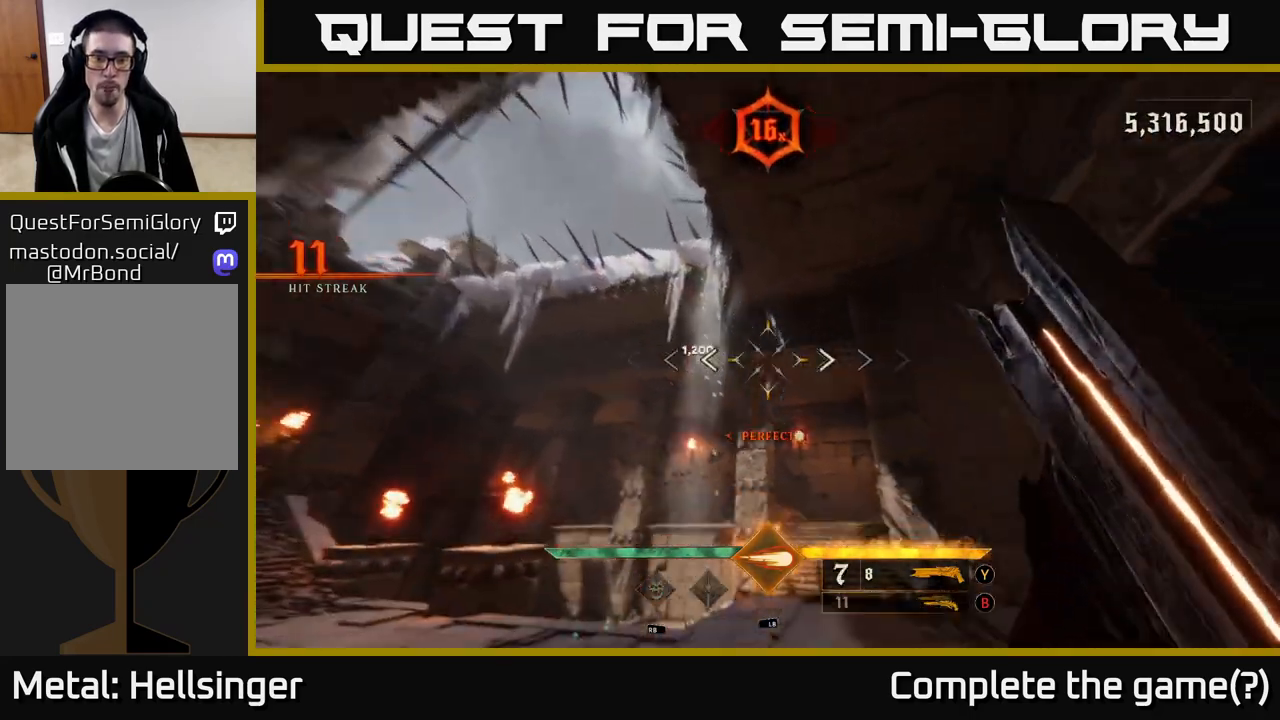
{"buttons": ["R2"], "left_stick": "down", "right_stick": "center", "events": [[50, "right_stick", "center"], [133, "left_stick", "center"], [283, "left_stick", "down"], [400, "right_stick", "down-right"], [450, "R2", "down"], [467, "right_stick", "center"]]}
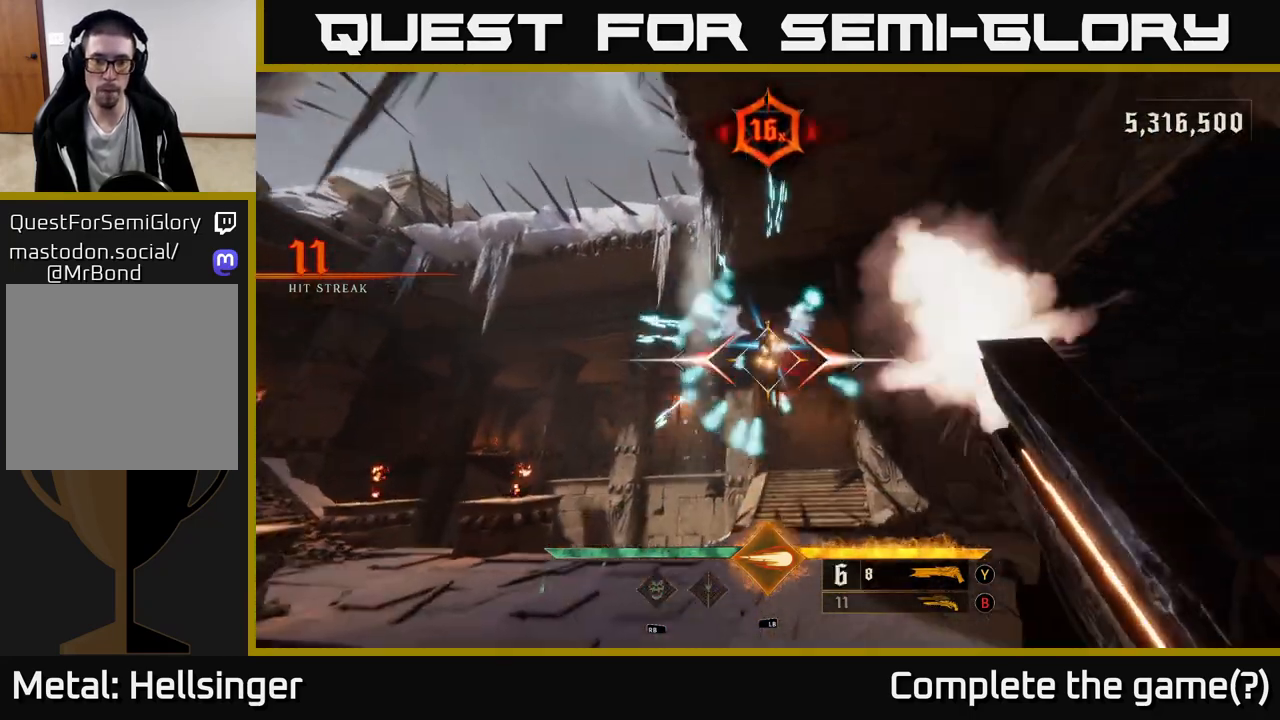
{"buttons": [], "left_stick": "down", "right_stick": "center", "events": [[17, "R2", "up"], [283, "right_stick", "down"], [400, "right_stick", "center"]]}
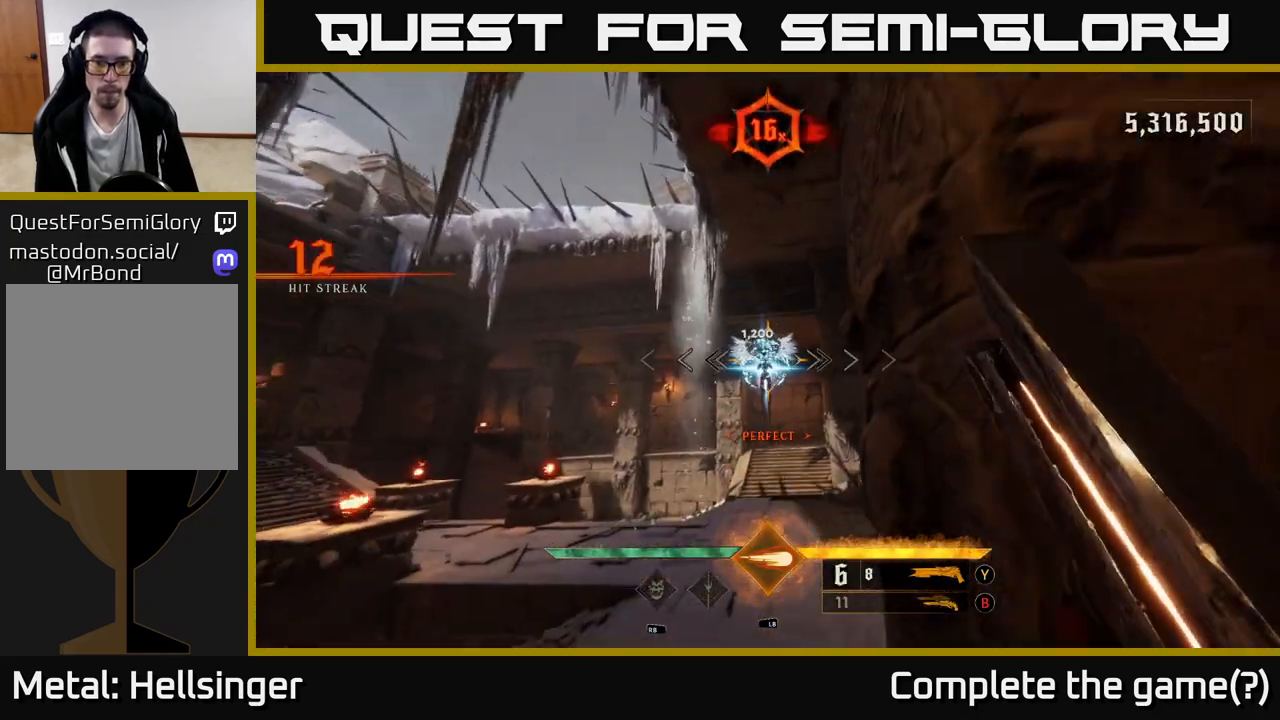
{"buttons": [], "left_stick": "left", "right_stick": "center", "events": [[200, "right_stick", "down-right"], [267, "left_stick", "left"], [300, "R2", "down"], [317, "right_stick", "center"], [333, "R2", "up"]]}
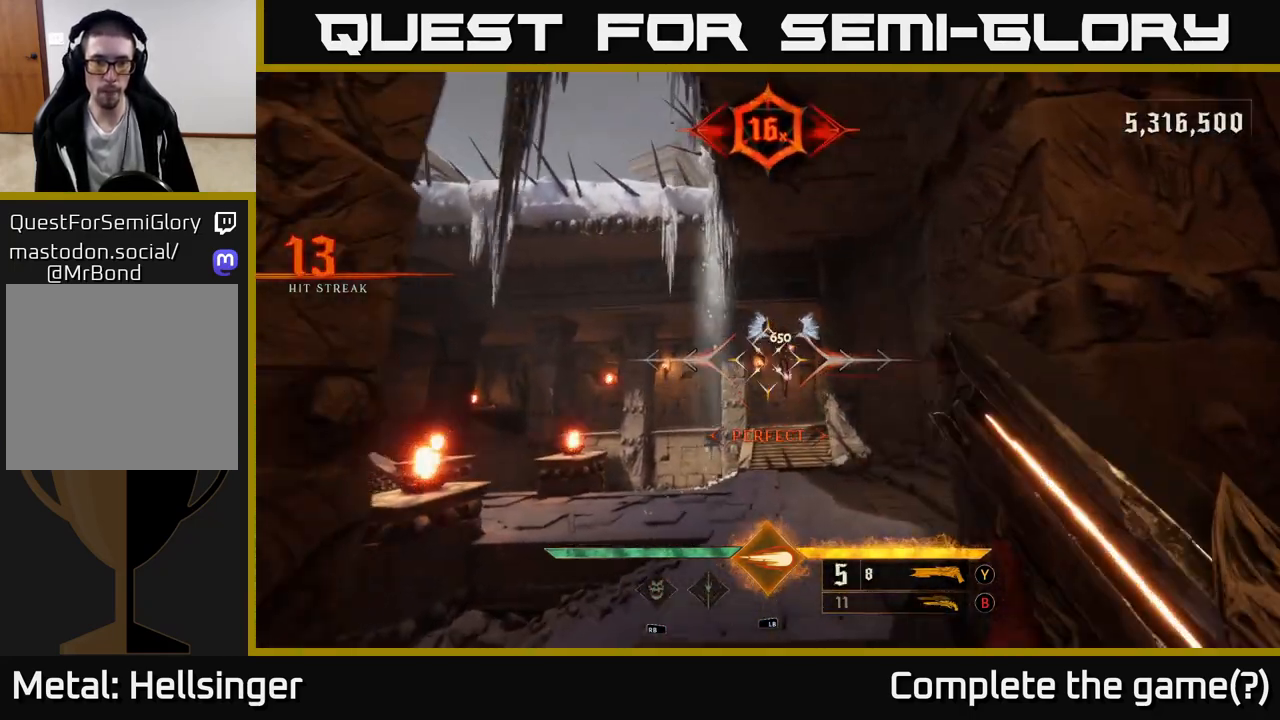
{"buttons": [], "left_stick": "left", "right_stick": "center", "events": [[17, "left_stick", "down-left"], [83, "right_stick", "right"], [133, "right_stick", "center"], [250, "Y", "down"], [317, "Y", "up"], [350, "left_stick", "left"]]}